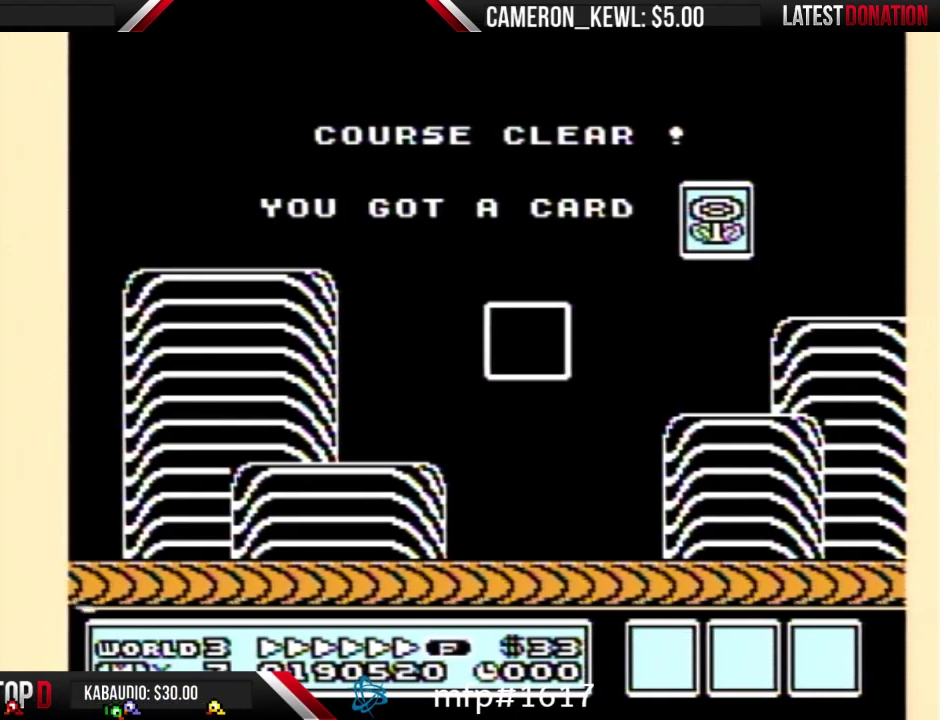
Gameplay with a controller (Nintendo layout); each line is a JSON object with the inputs held at the frame after it. "events" lists button and stick changes between this image and that frame as [ms after this image, input, new state], when the widget could be followed in between. Not read: L3 R3.
{"buttons": [], "events": []}
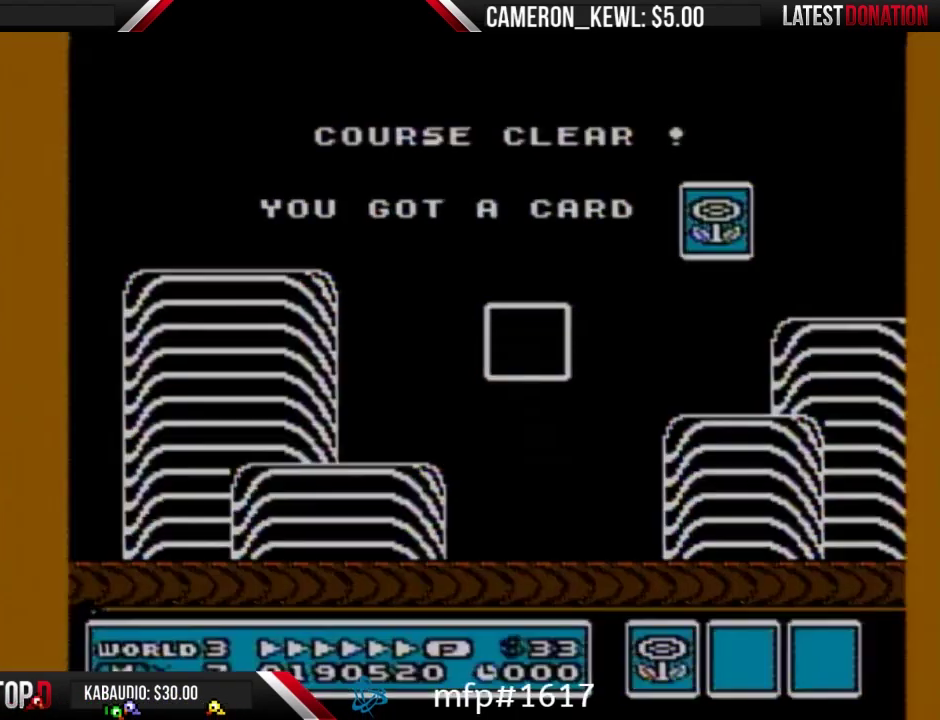
{"buttons": [], "events": []}
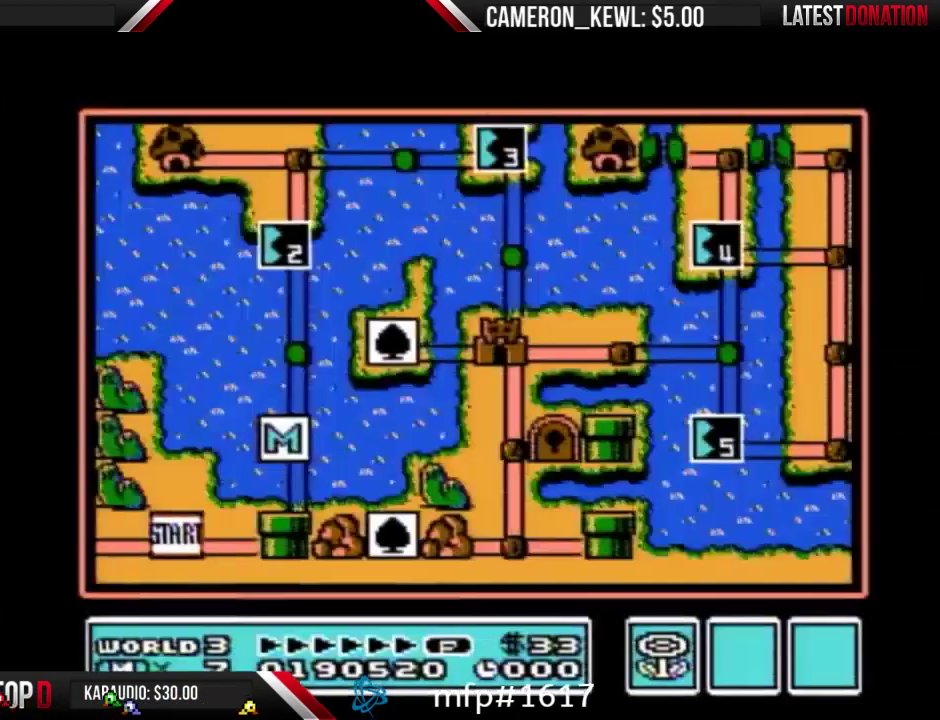
{"buttons": [], "events": []}
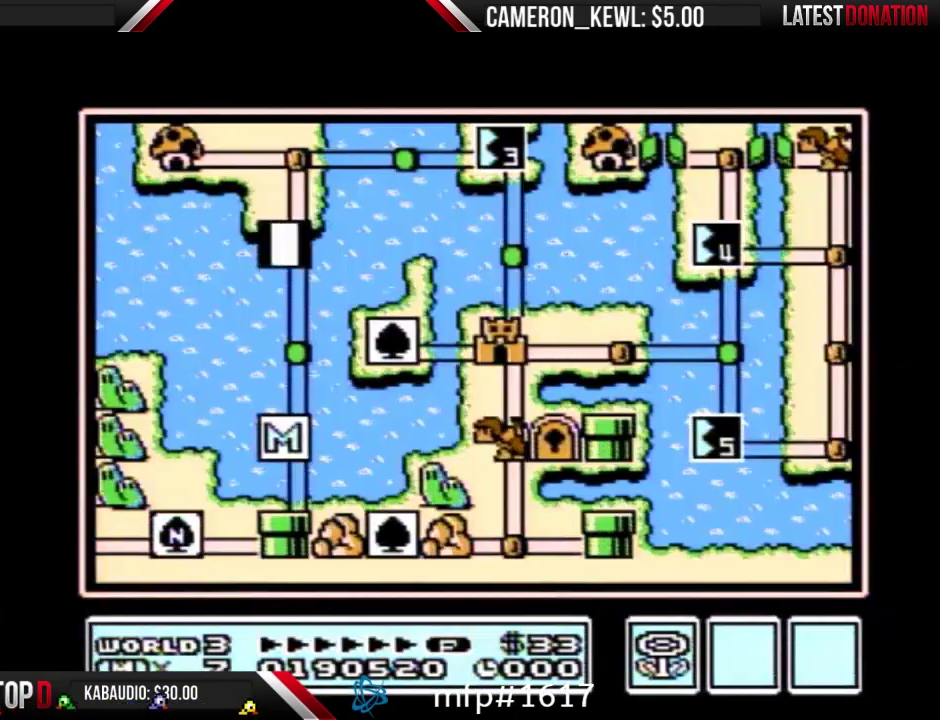
{"buttons": ["DPAD_UP"], "events": [[367, "DPAD_UP", "down"]]}
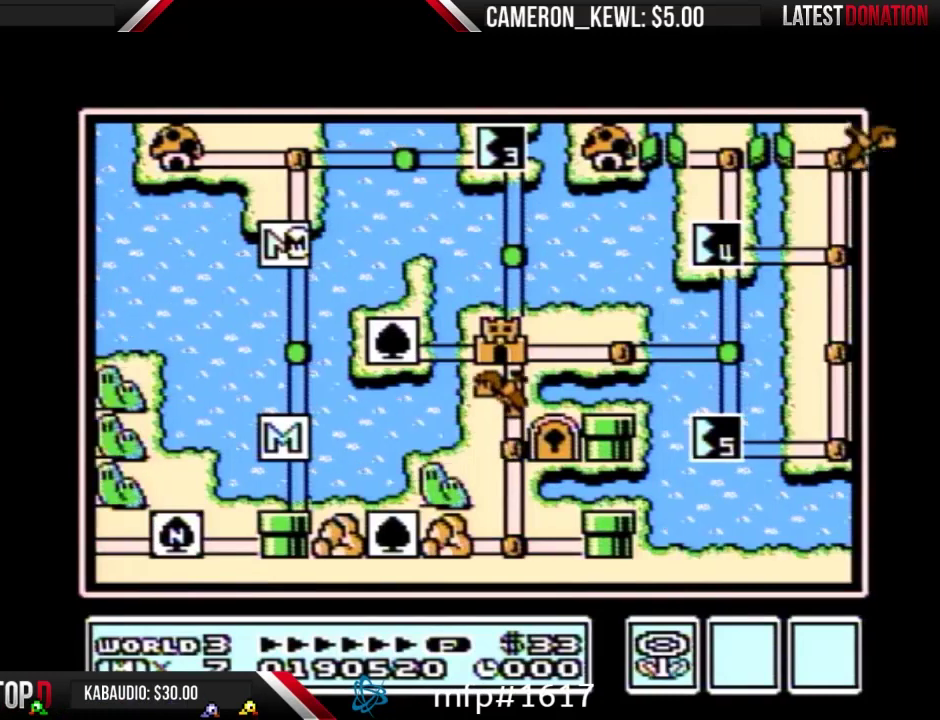
{"buttons": ["DPAD_UP"], "events": []}
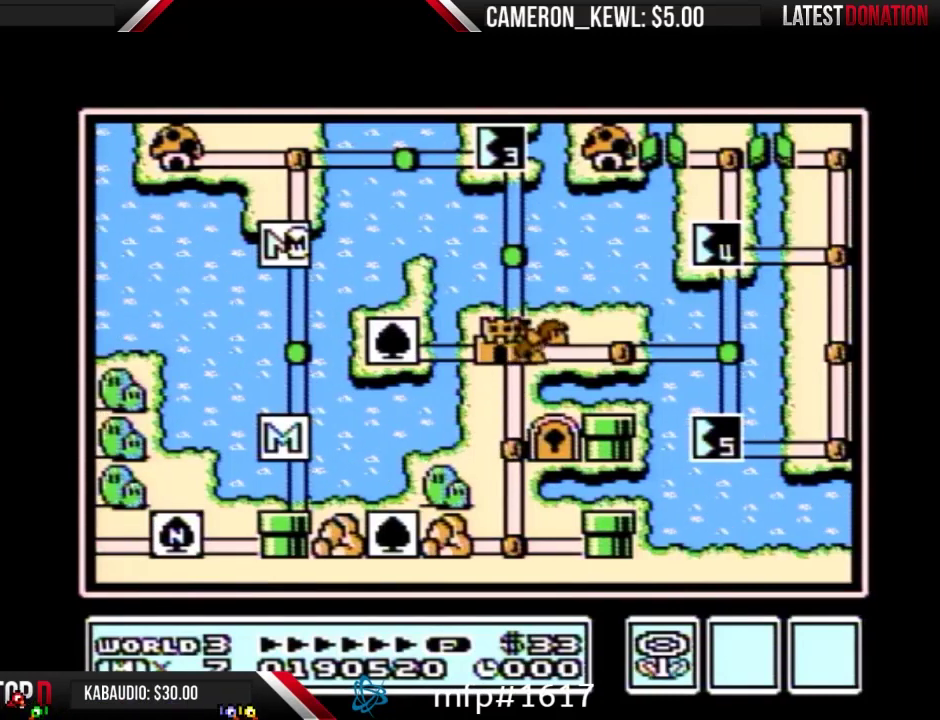
{"buttons": ["DPAD_UP"], "events": []}
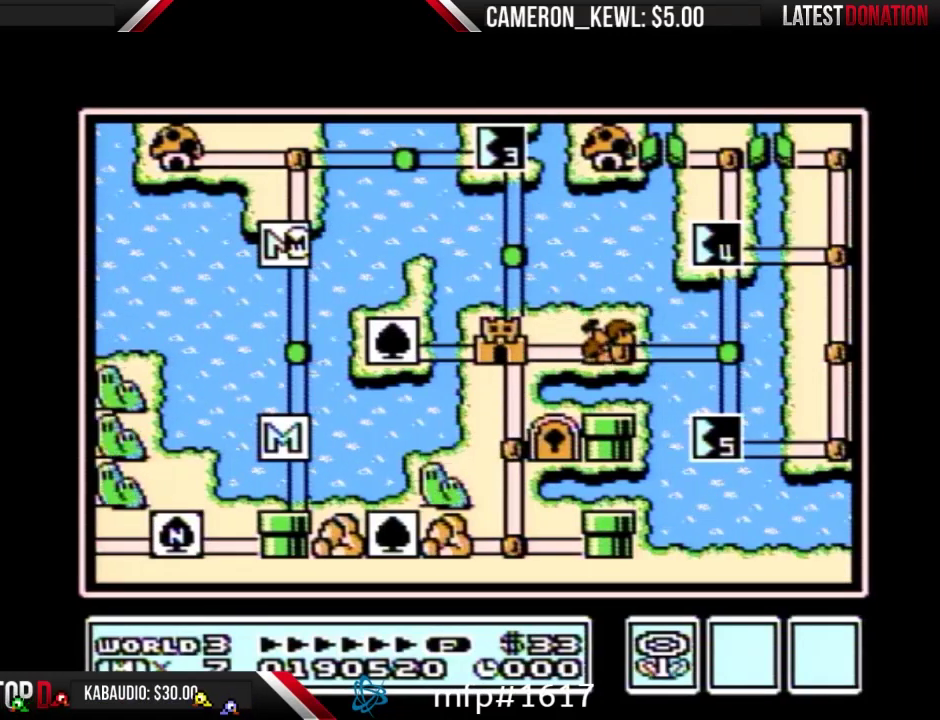
{"buttons": ["DPAD_UP"], "events": []}
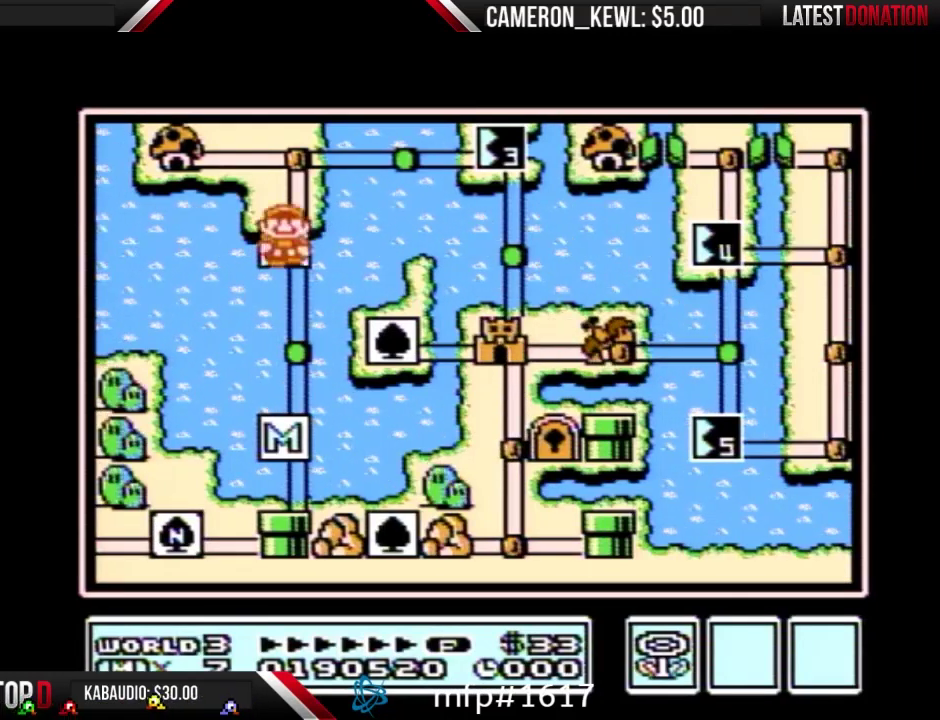
{"buttons": ["DPAD_RIGHT"], "events": [[300, "DPAD_UP", "up"], [367, "DPAD_RIGHT", "down"]]}
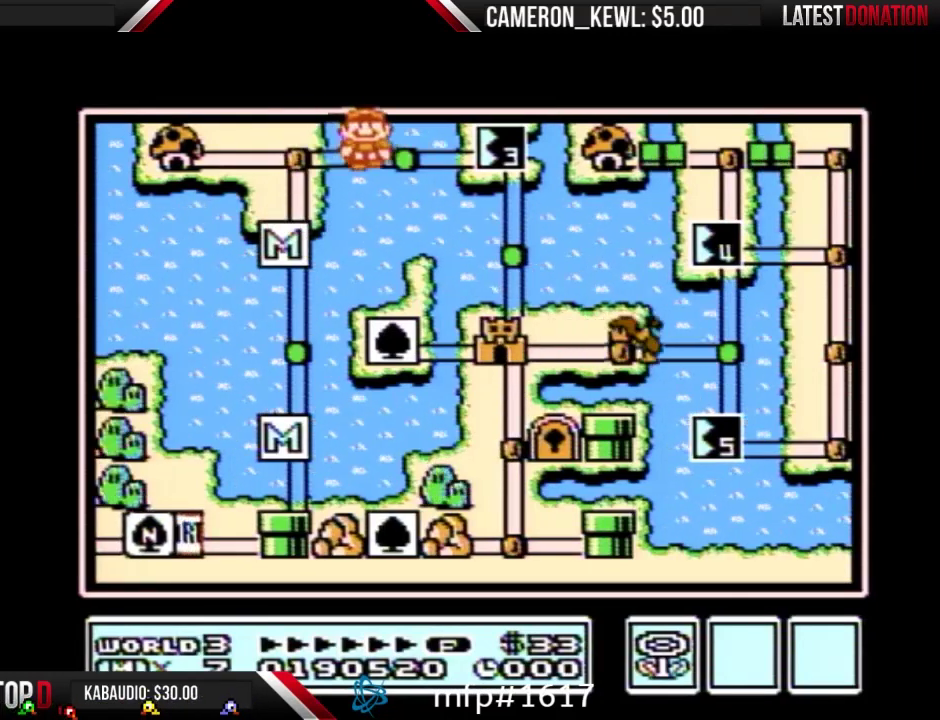
{"buttons": ["DPAD_RIGHT"], "events": []}
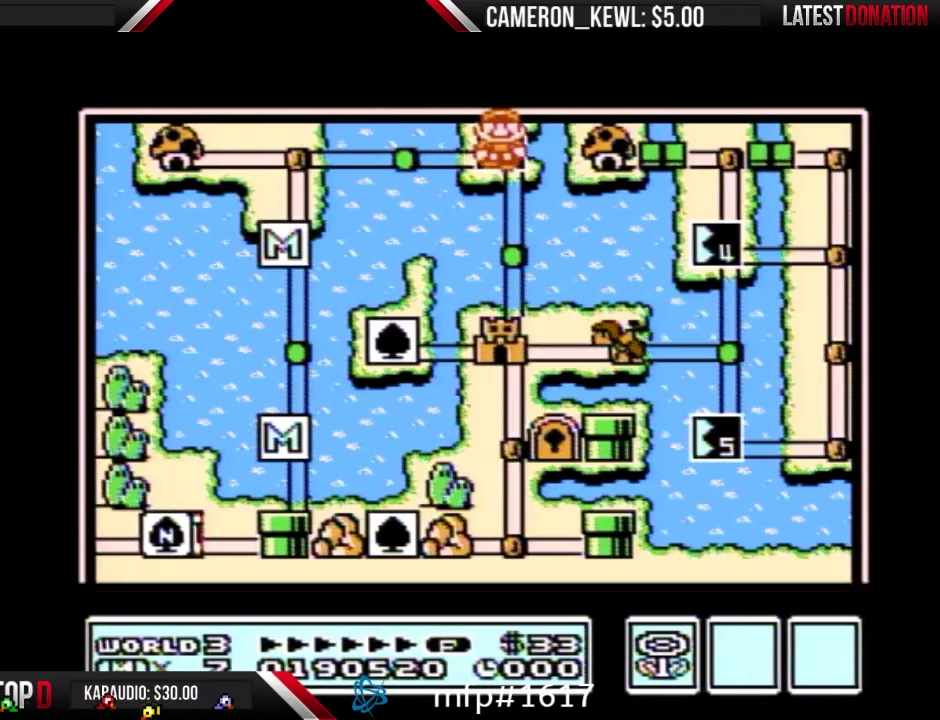
{"buttons": ["DPAD_RIGHT"], "events": []}
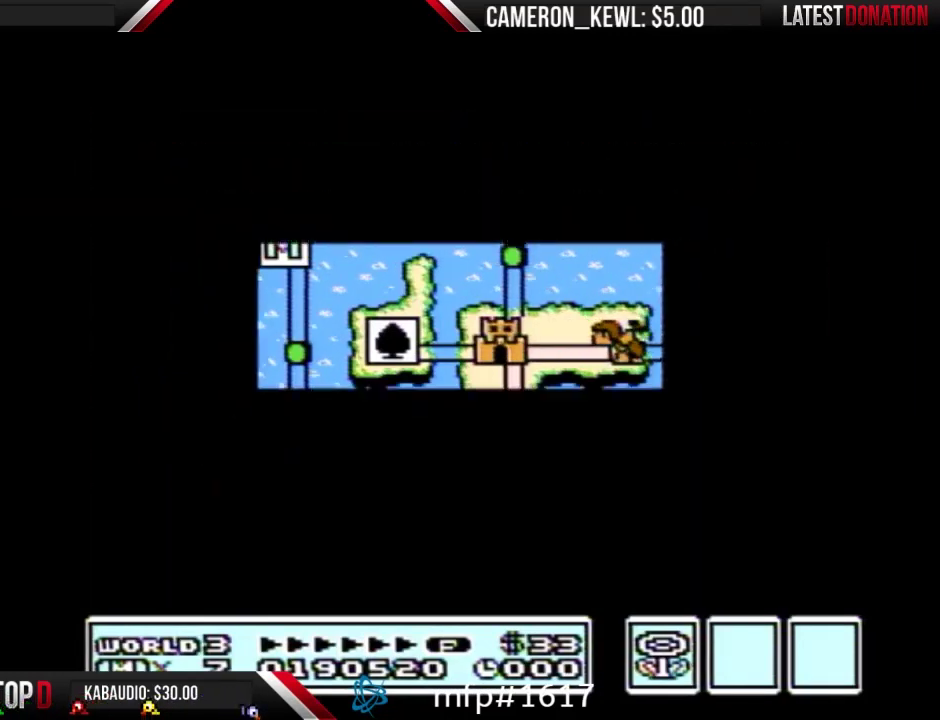
{"buttons": ["A"], "events": [[500, "A", "down"], [500, "DPAD_RIGHT", "up"]]}
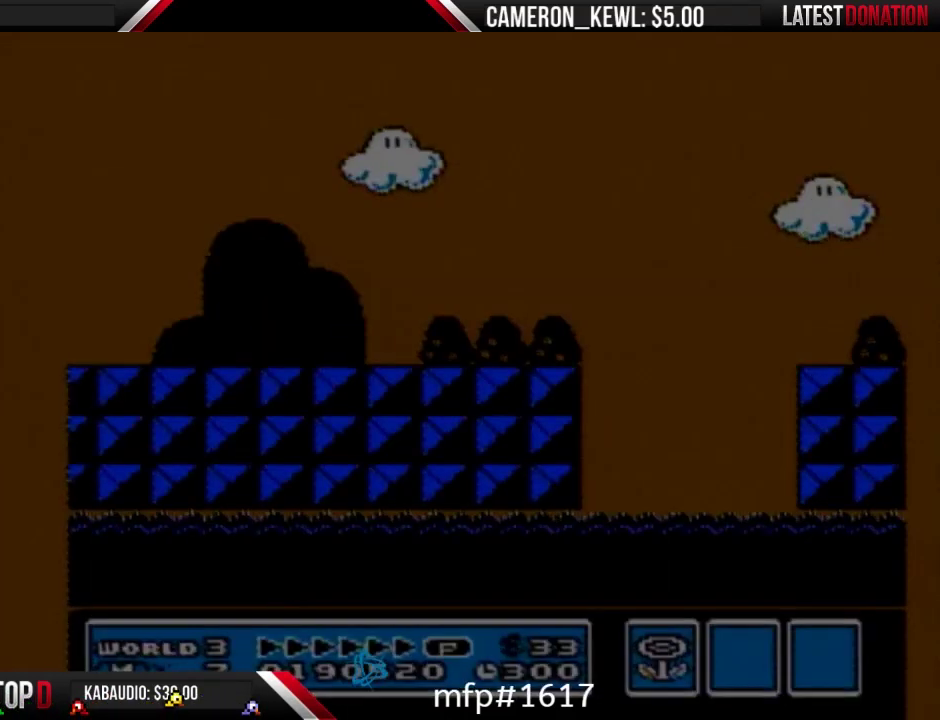
{"buttons": ["B", "DPAD_RIGHT"], "events": [[33, "A", "up"], [33, "B", "down"], [33, "DPAD_RIGHT", "down"]]}
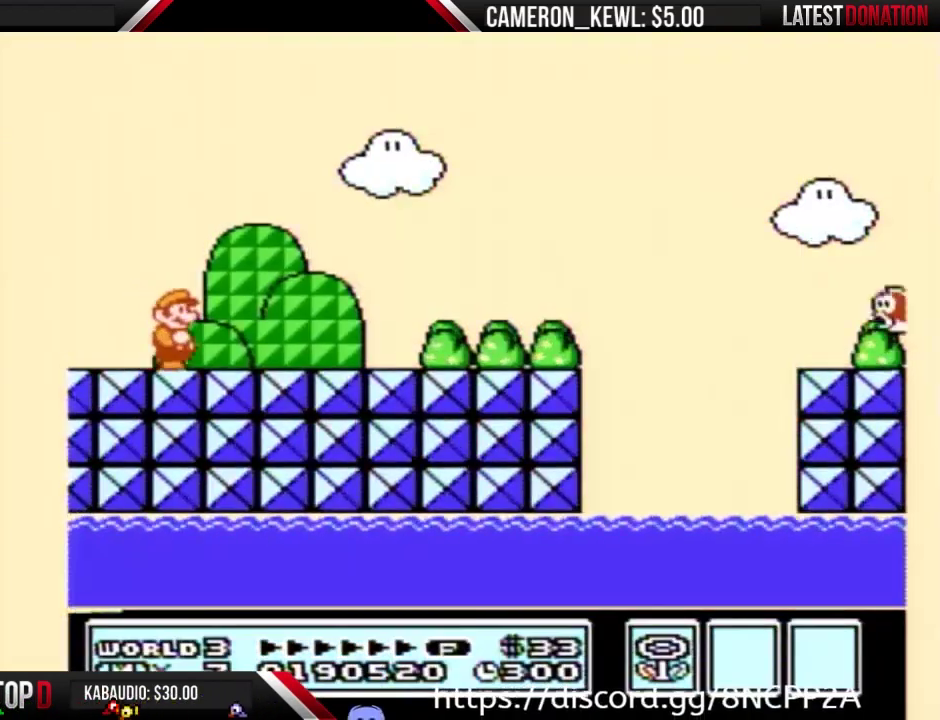
{"buttons": ["B", "DPAD_RIGHT"], "events": []}
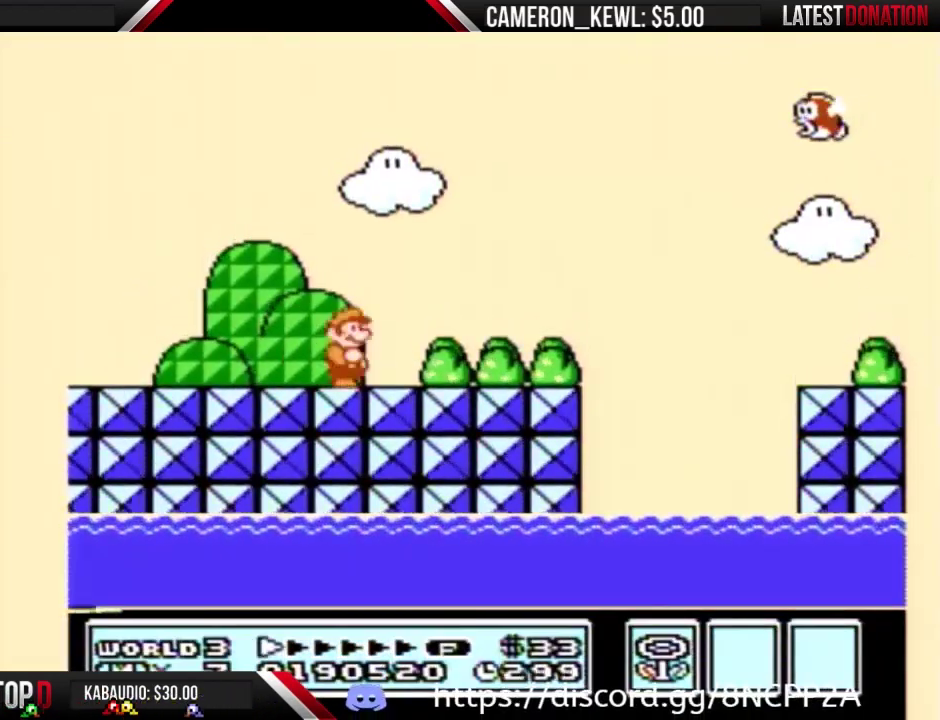
{"buttons": ["A", "B", "DPAD_RIGHT"], "events": [[467, "A", "down"]]}
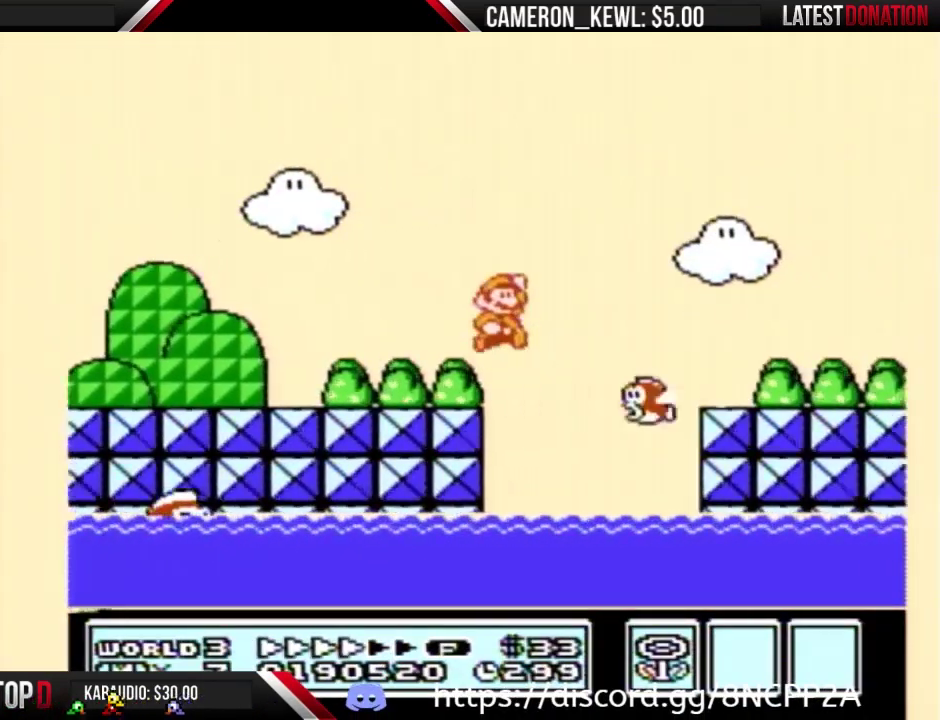
{"buttons": ["B", "DPAD_RIGHT"], "events": [[33, "A", "up"]]}
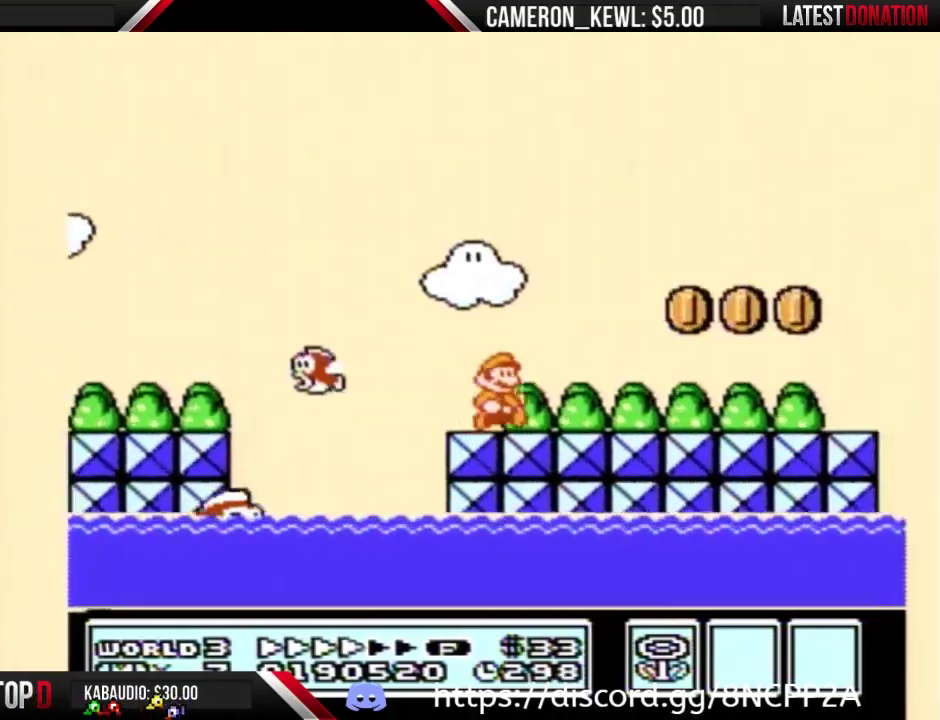
{"buttons": ["B", "DPAD_RIGHT"], "events": []}
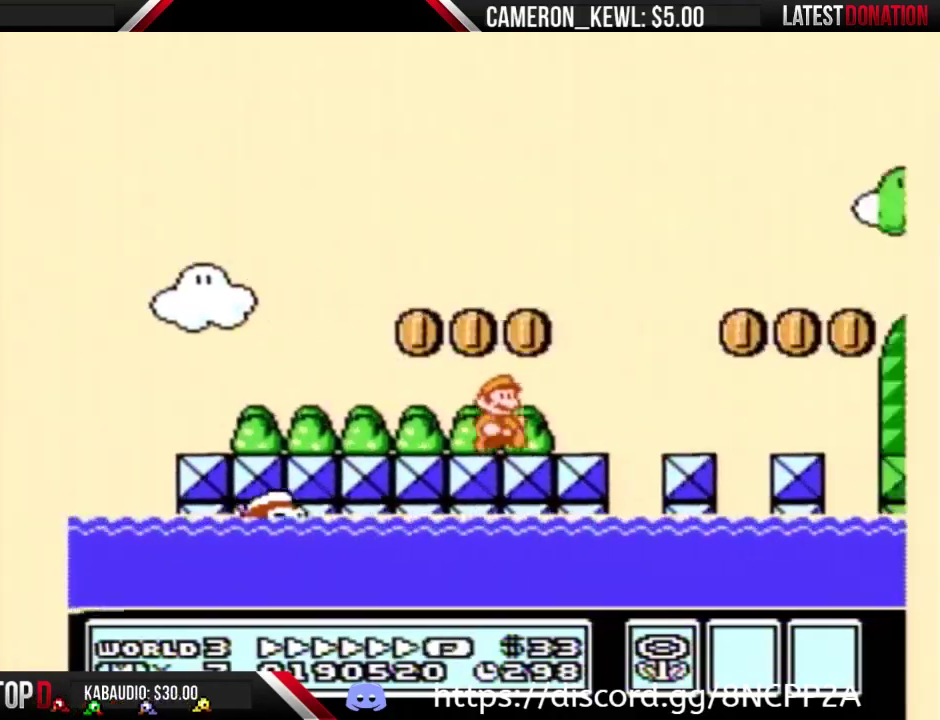
{"buttons": ["B", "DPAD_RIGHT"], "events": [[333, "A", "down"], [400, "A", "up"]]}
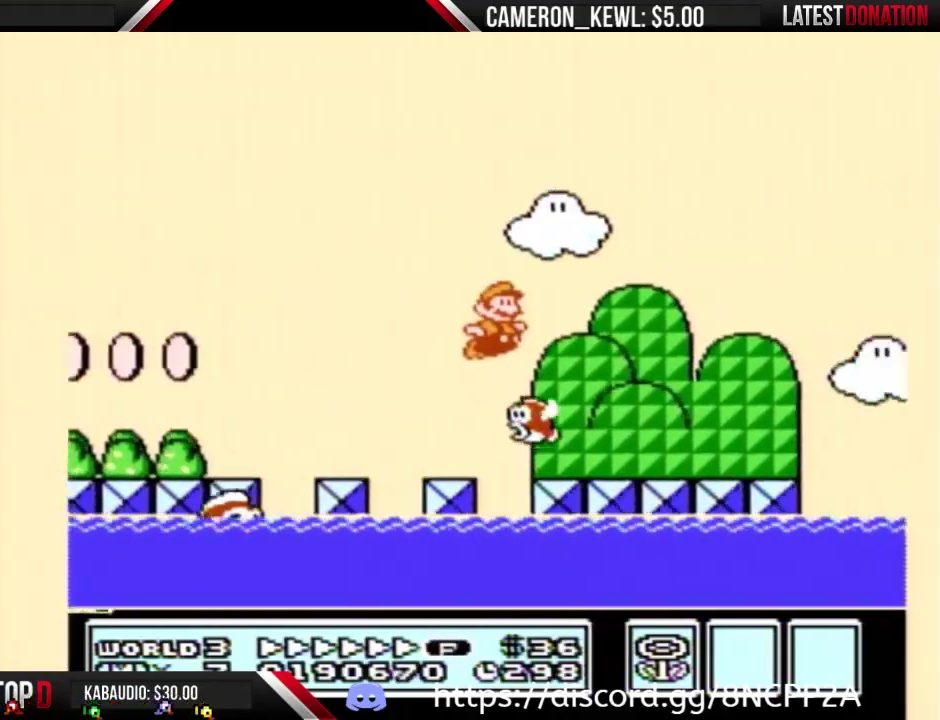
{"buttons": ["A", "B", "DPAD_RIGHT"], "events": [[433, "A", "down"]]}
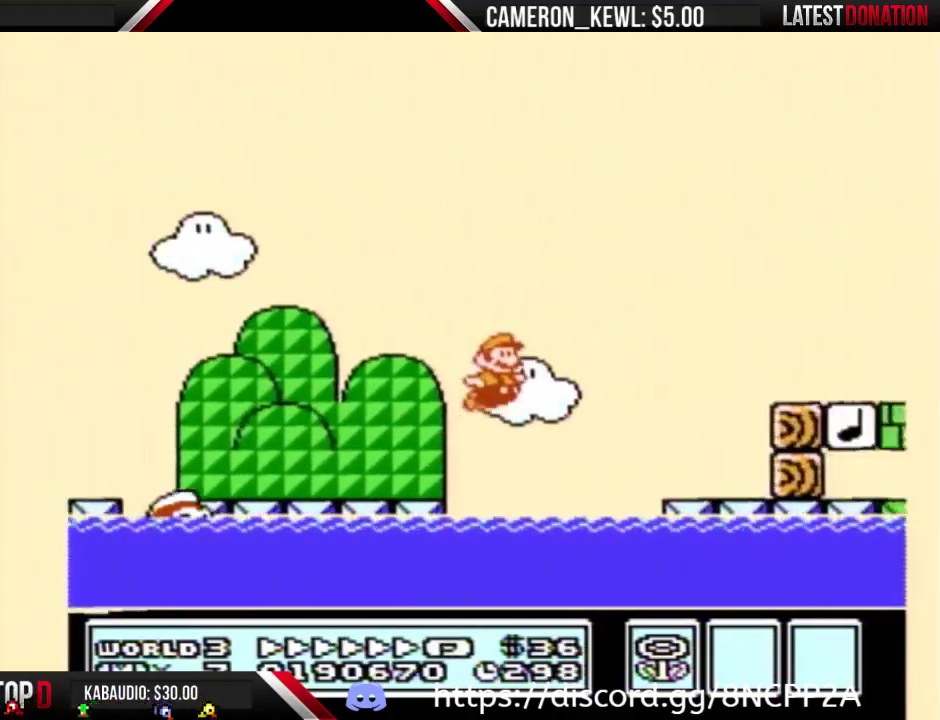
{"buttons": ["B", "DPAD_RIGHT"], "events": [[233, "A", "up"]]}
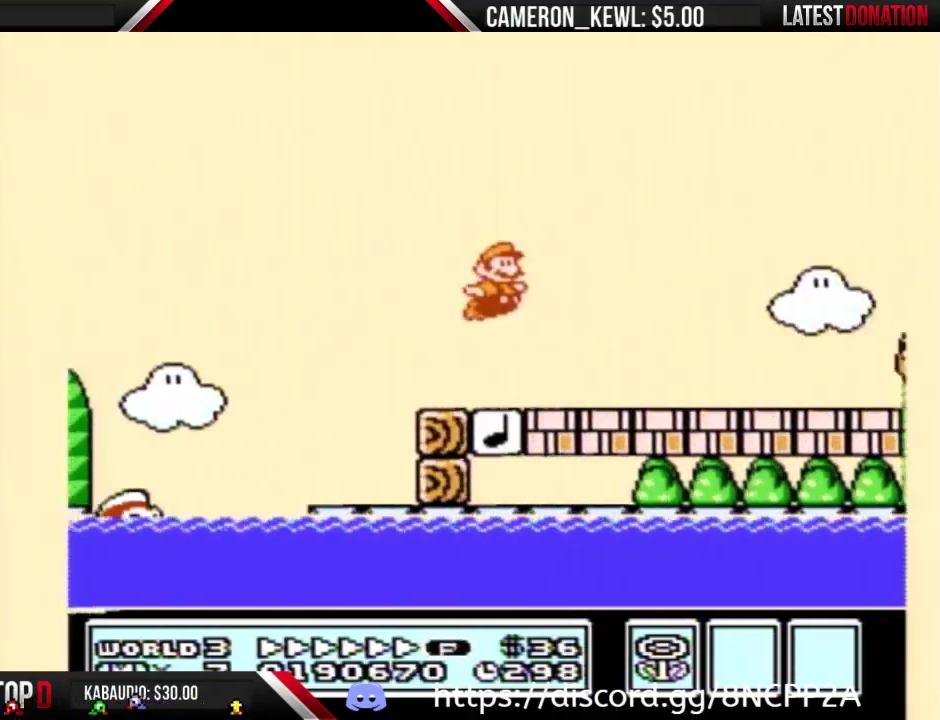
{"buttons": ["B", "DPAD_RIGHT"], "events": [[267, "A", "down"], [333, "A", "up"], [367, "B", "up"], [433, "B", "down"]]}
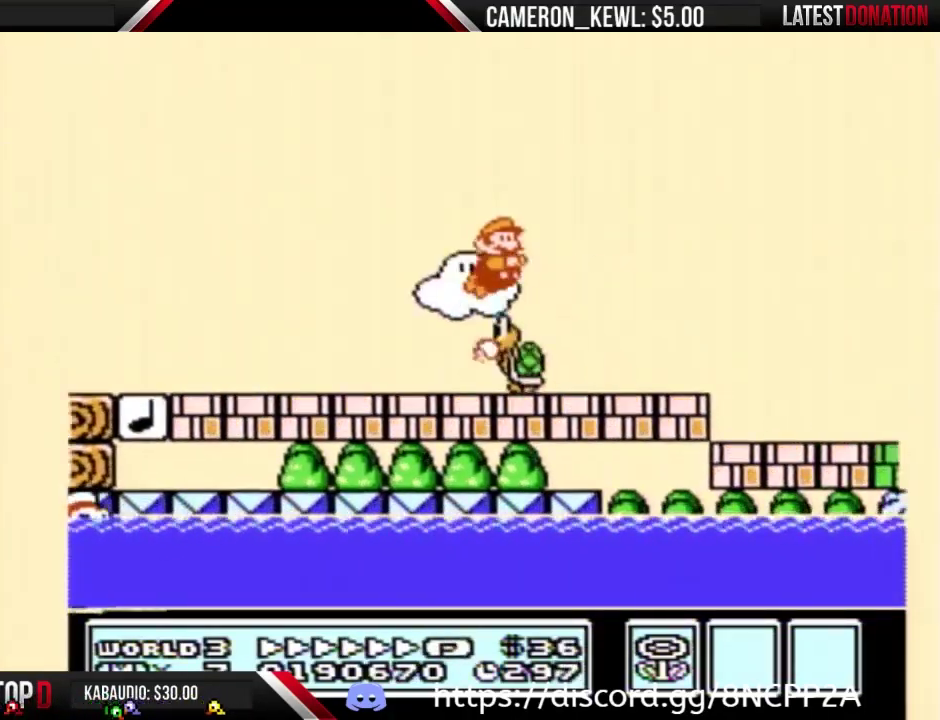
{"buttons": ["B", "DPAD_RIGHT"], "events": []}
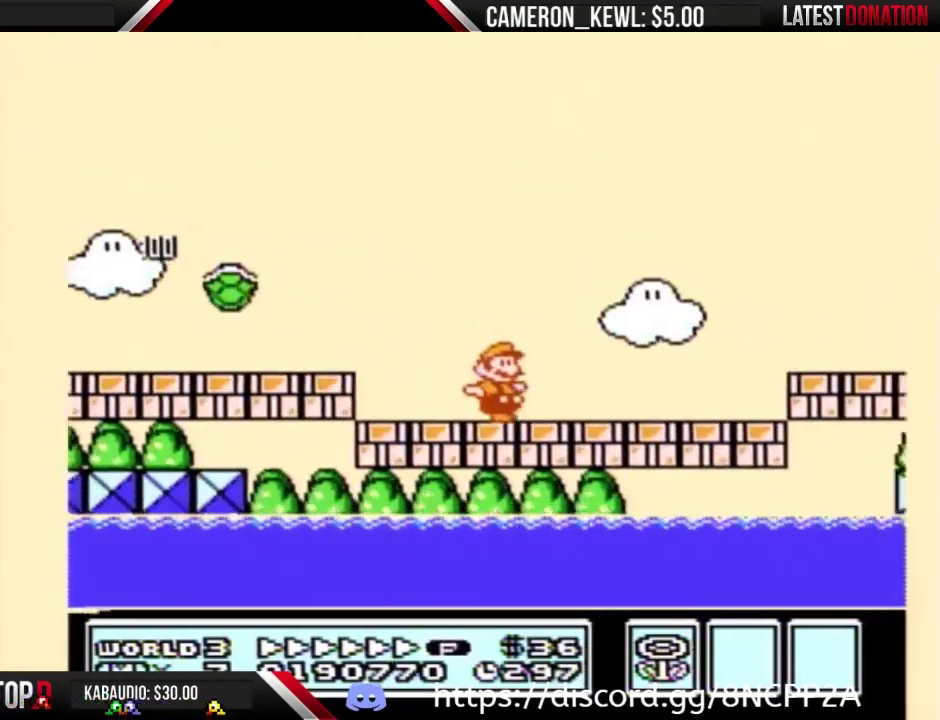
{"buttons": ["B", "DPAD_RIGHT"], "events": [[100, "A", "down"], [167, "A", "up"]]}
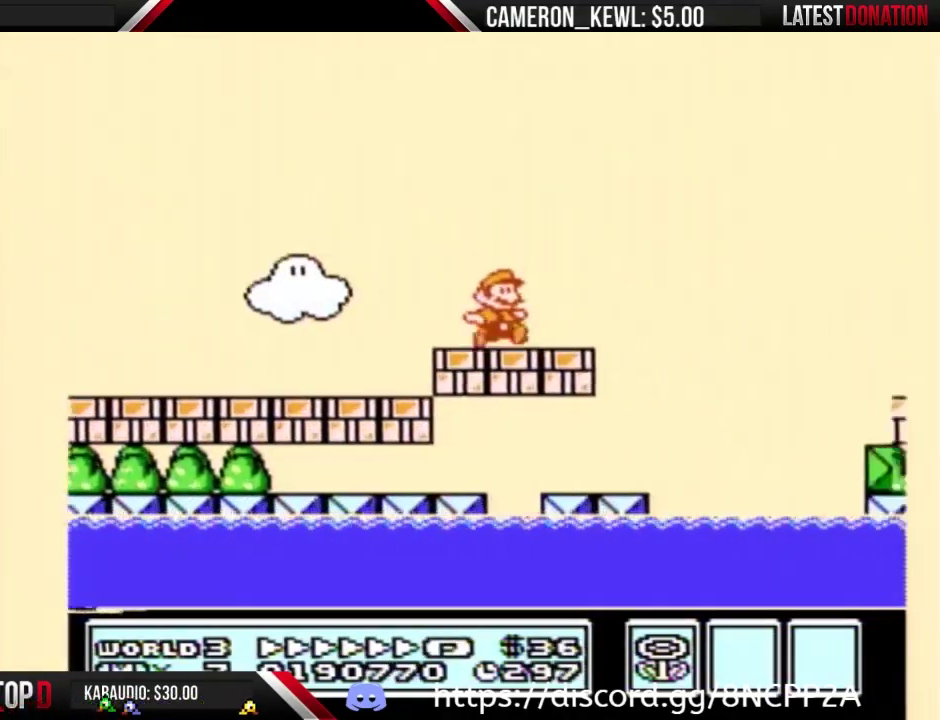
{"buttons": ["B", "DPAD_RIGHT"], "events": [[100, "A", "down"], [500, "A", "up"]]}
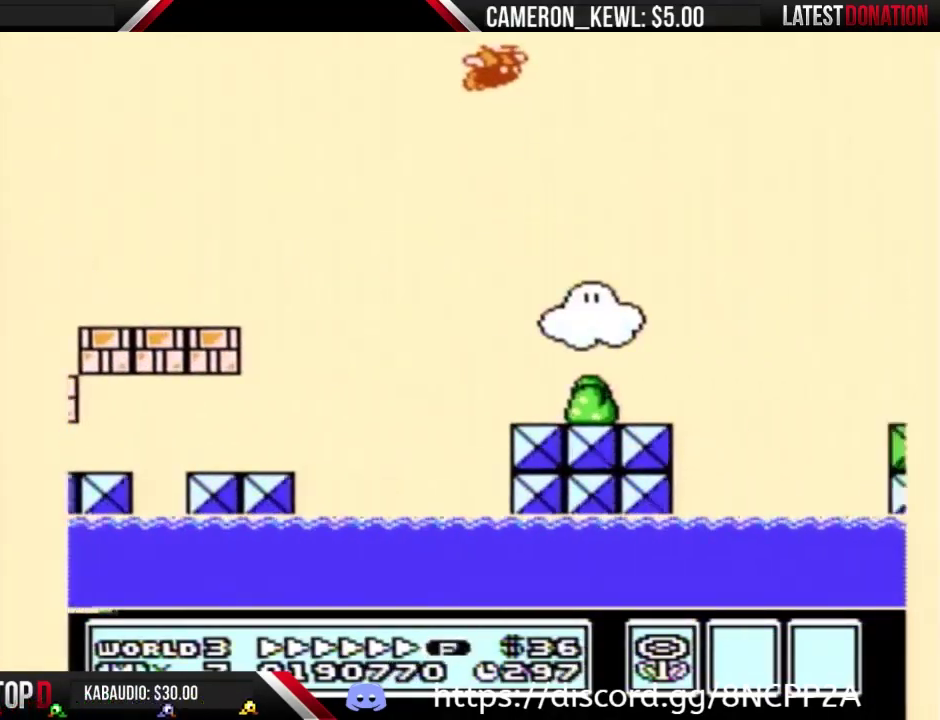
{"buttons": ["B", "DPAD_RIGHT"], "events": []}
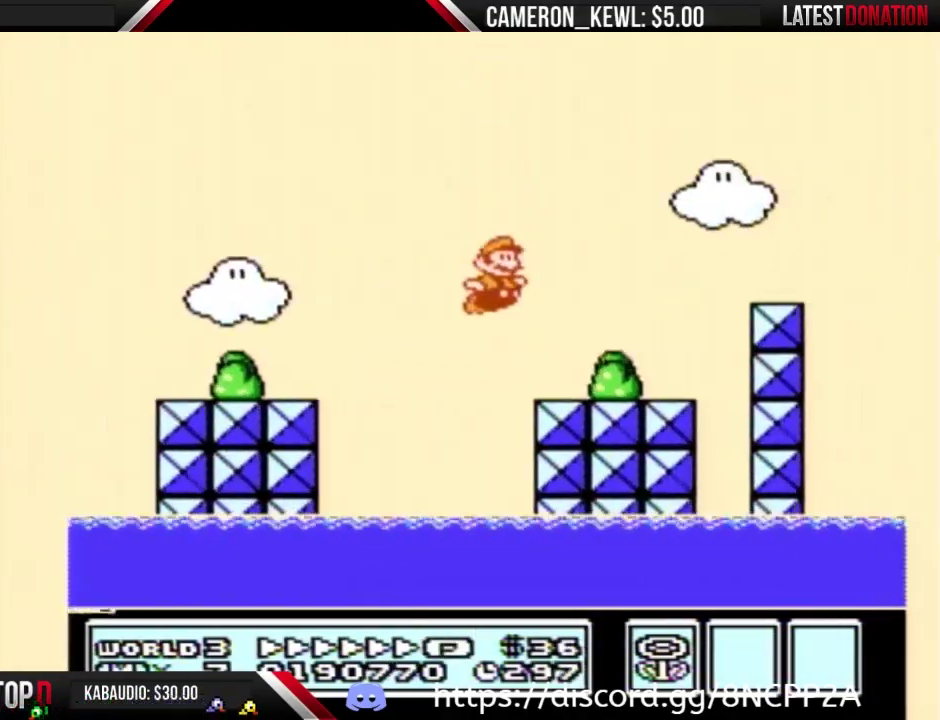
{"buttons": ["B", "DPAD_RIGHT"], "events": [[200, "A", "down"], [467, "A", "up"]]}